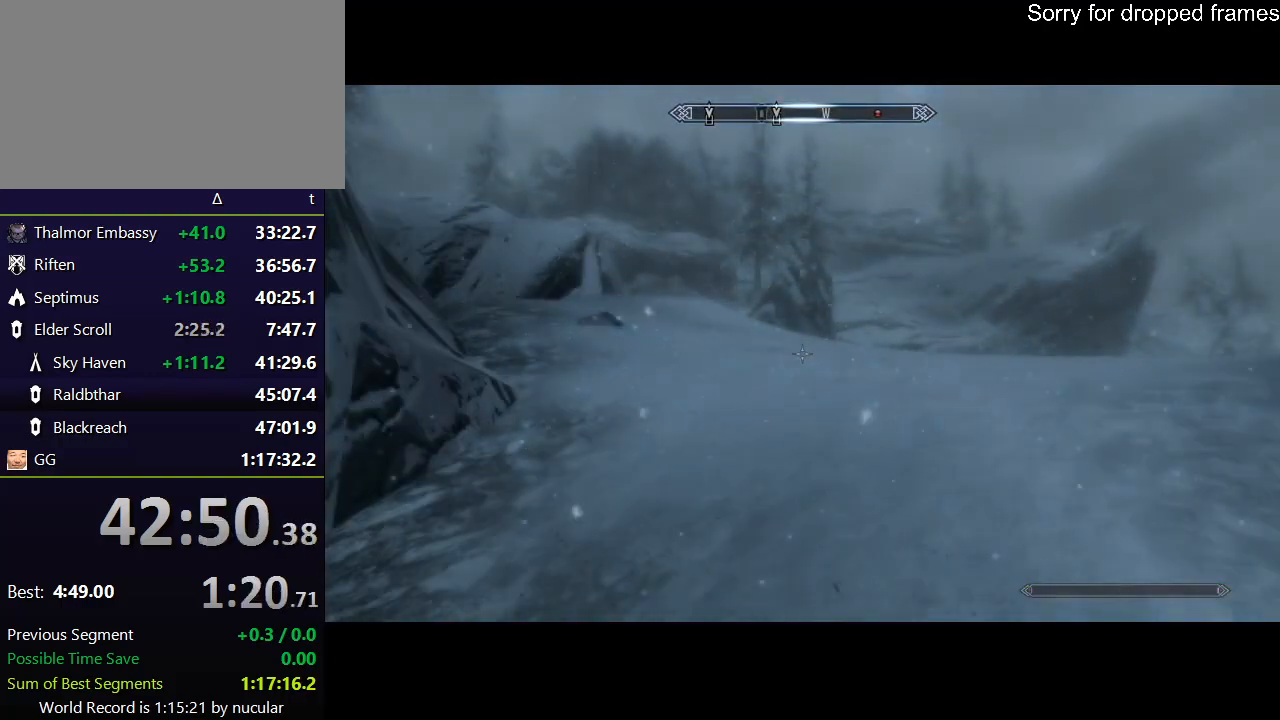
Gameplay with keyboard and mouse; each line is a JSON object with the keys and mouse buttons held at the frame after it. "events" lists presses ("down") and releases ("up") of "1", "2", "3", "4", "5", "a", "alt", "c", "ctrl", "d", "e", "f", "q", "r", "s", "shift", "space", "tab", "v", "w", "x", "z", "mouse_left", "mouse_middle", "mouse_right", "mouse_wheel_up" and "mouse_wheel_down" between this image and that frame as [ms after this image, input, new state], when the widget could be followed in between. "mouse_left", "mouse_middle", "mouse_right", "mouse_wheel_up", "mouse_wheel_down" = the "left", "middle", "right", "wheel_up", "wheel_down" buttons of the "mouse" list. No other keys are recorded. Not read: mouse_move.
{"keys": ["e"], "mouse": [], "events": [[234, "e", "down"], [334, "e", "up"], [434, "e", "down"]]}
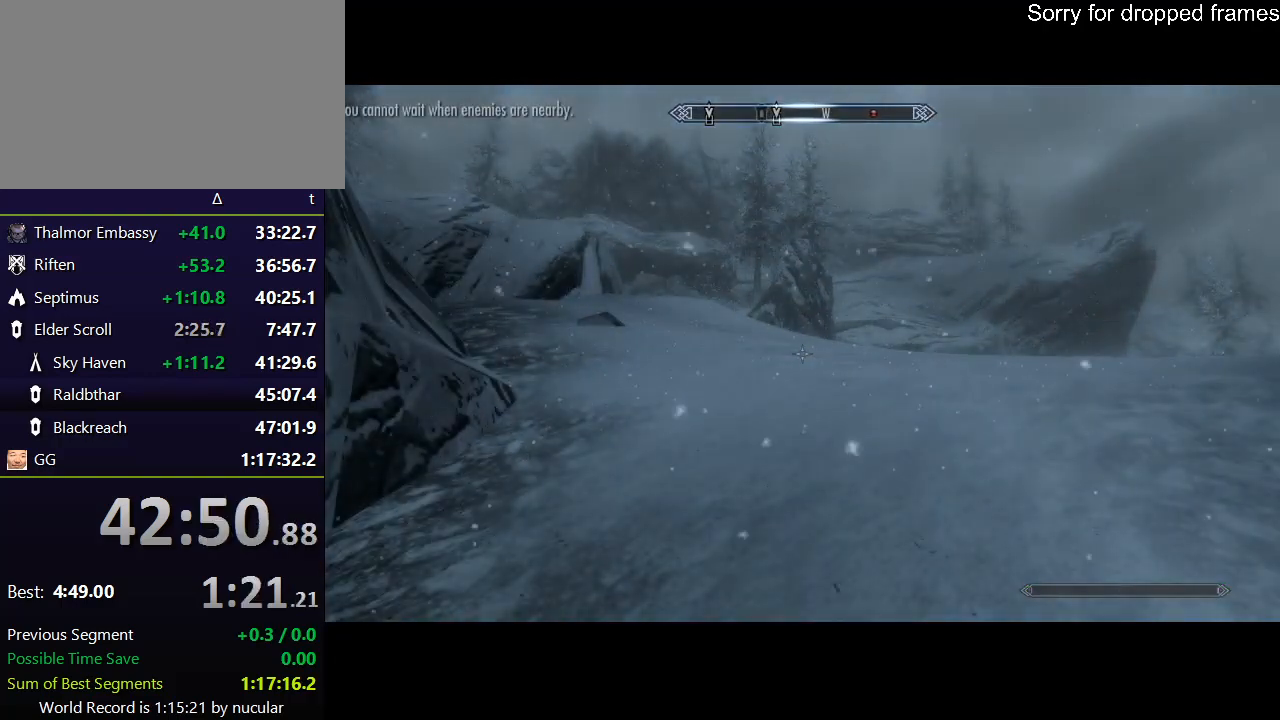
{"keys": ["w"], "mouse": [], "events": [[33, "e", "up"], [100, "w", "down"]]}
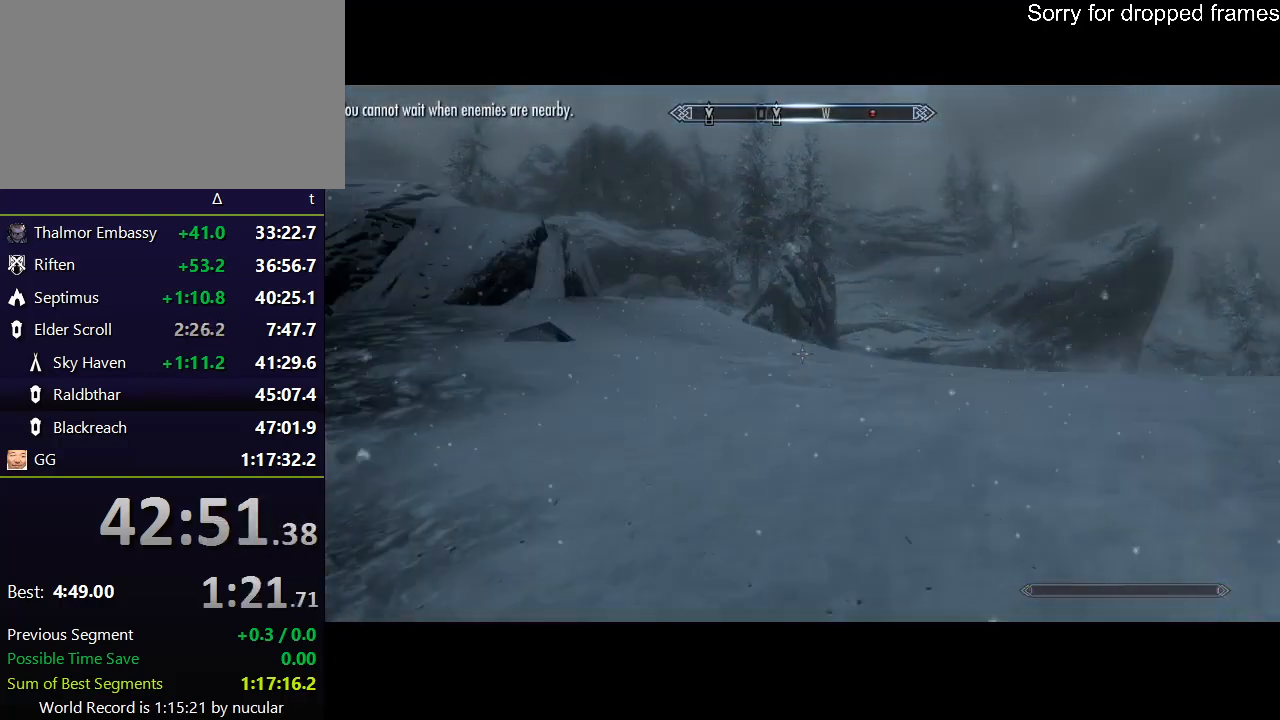
{"keys": ["a", "w"], "mouse": [], "events": [[501, "a", "down"]]}
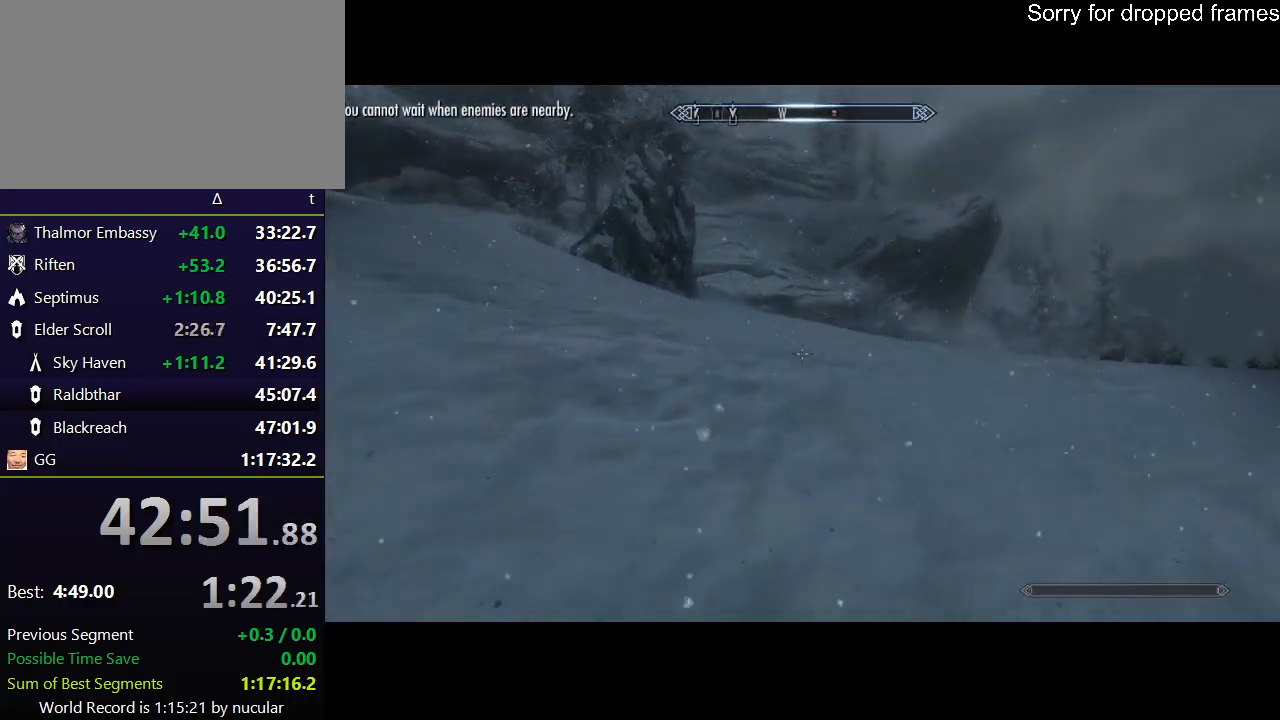
{"keys": ["w"], "mouse": [], "events": [[100, "space", "down"], [233, "space", "up"], [267, "a", "up"]]}
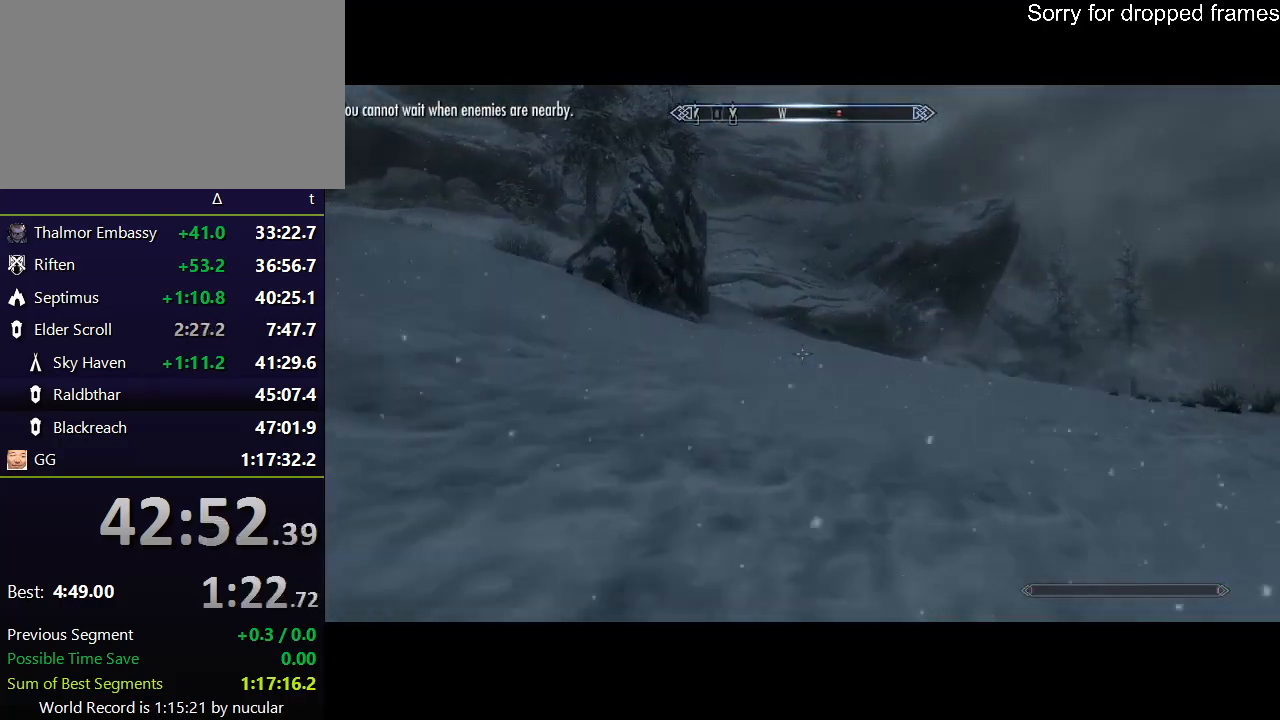
{"keys": ["w"], "mouse": [], "events": [[167, "space", "down"], [301, "space", "up"]]}
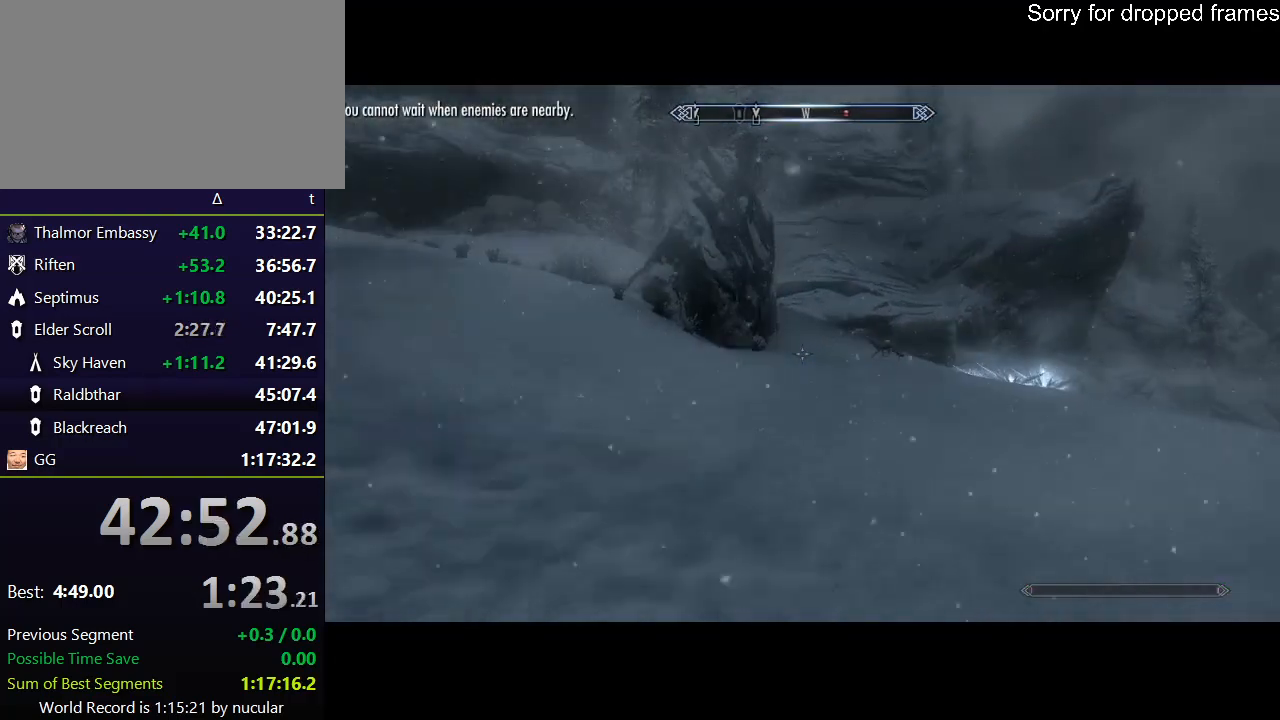
{"keys": ["w"], "mouse": [], "events": [[300, "space", "down"], [400, "space", "up"]]}
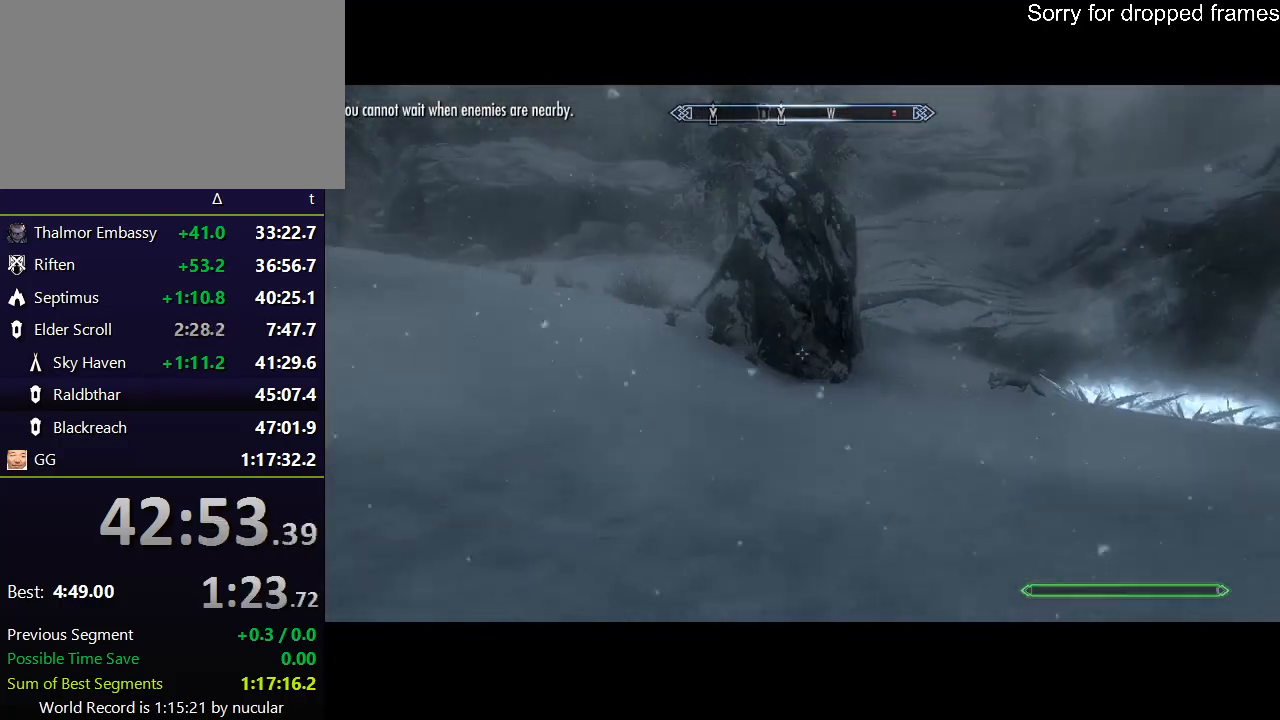
{"keys": ["a", "w"], "mouse": [], "events": [[267, "a", "down"]]}
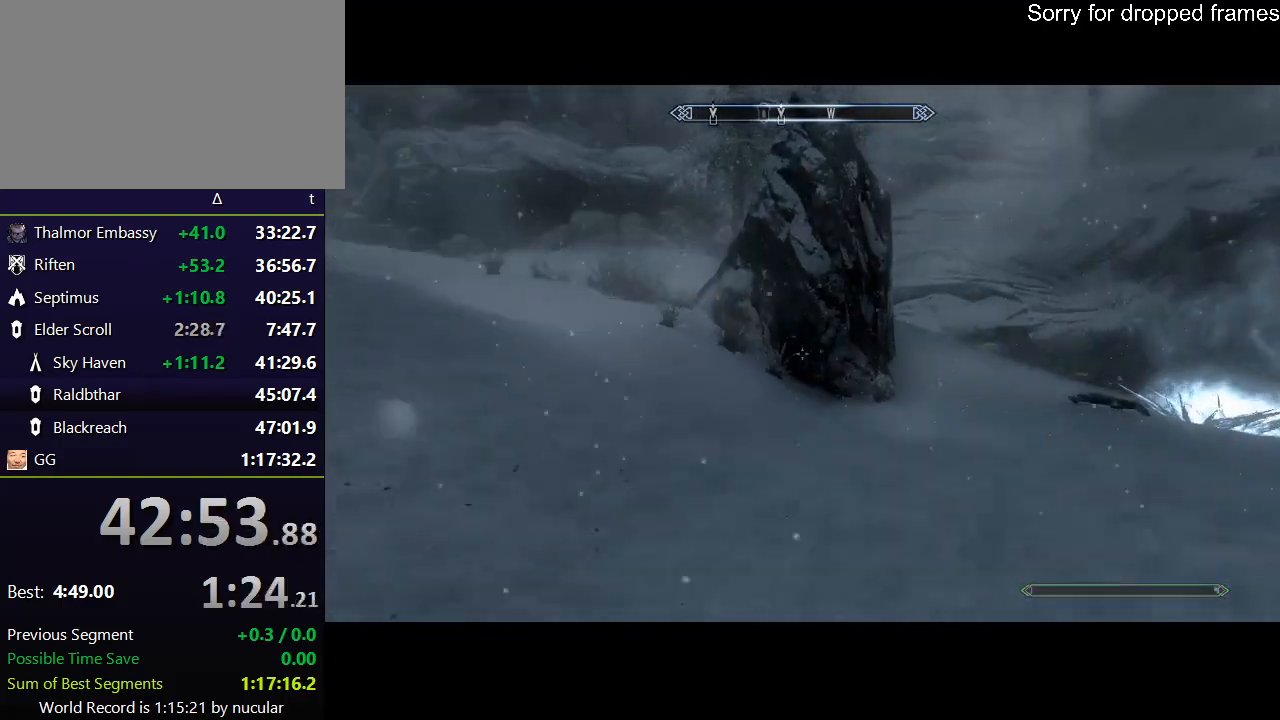
{"keys": ["w"], "mouse": [], "events": [[66, "space", "down"], [167, "a", "up"], [233, "space", "up"]]}
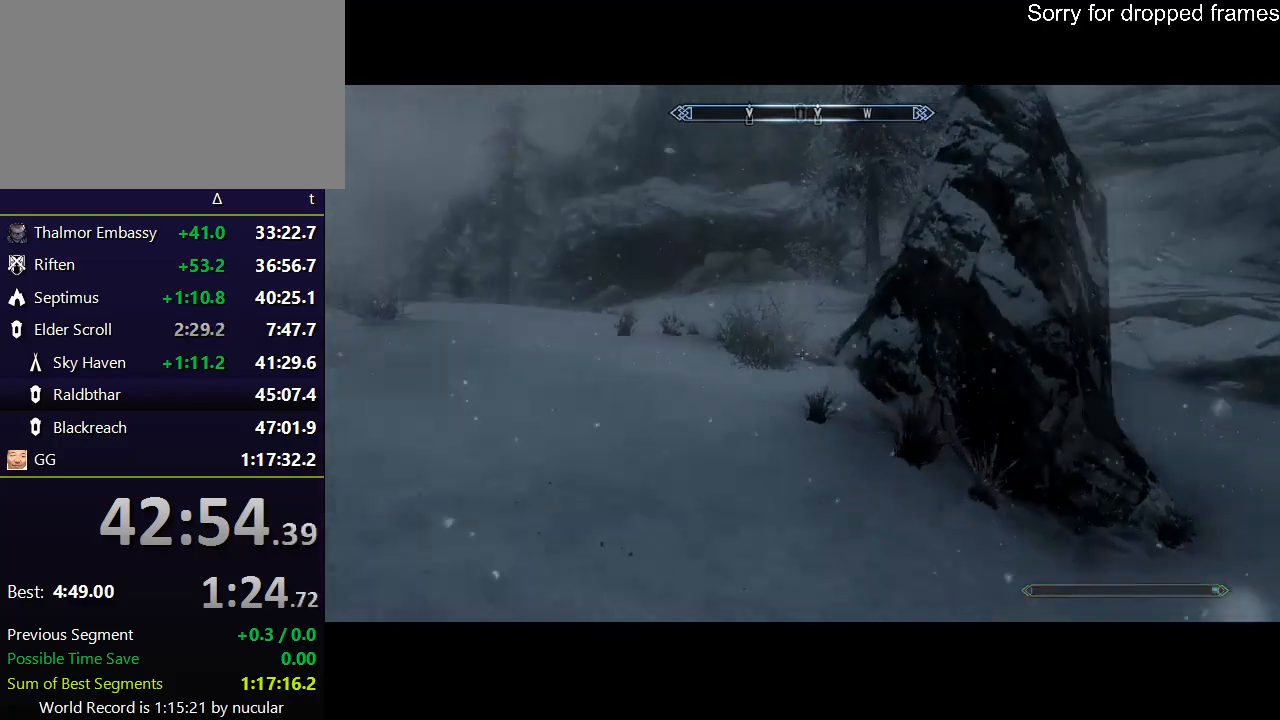
{"keys": ["w"], "mouse": [], "events": [[167, "space", "down"], [367, "space", "up"]]}
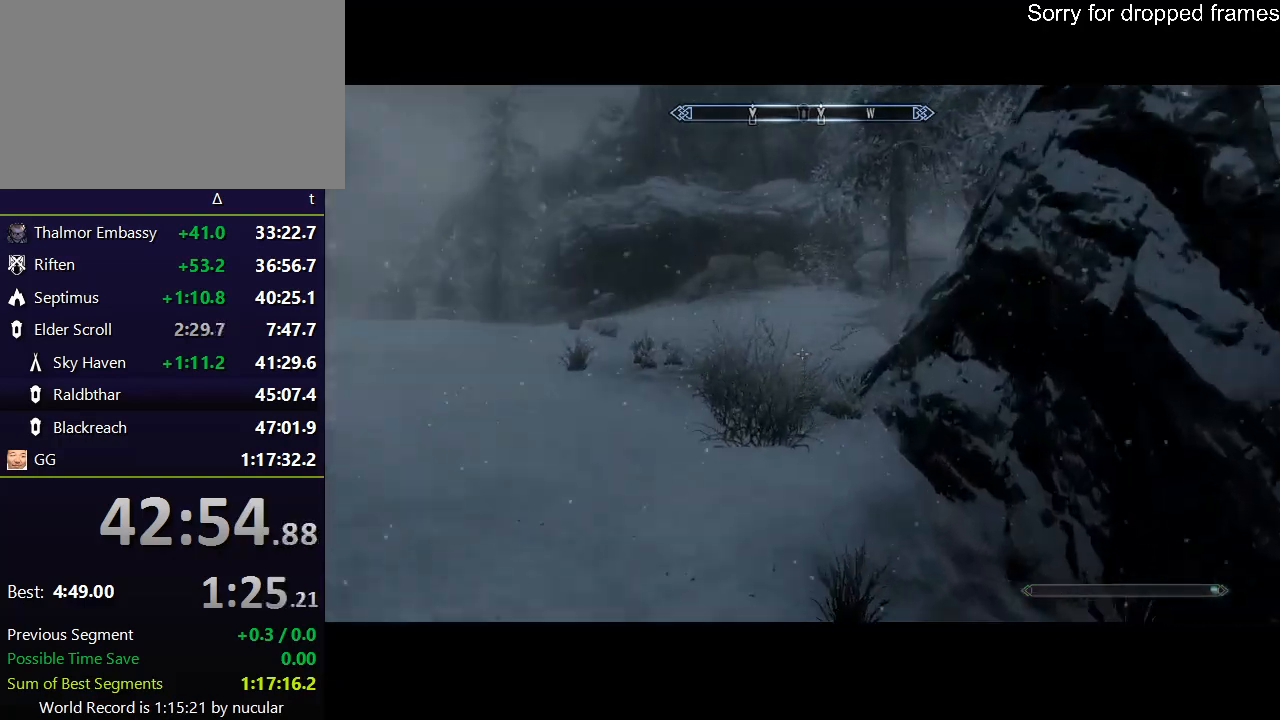
{"keys": ["w"], "mouse": [], "events": [[367, "space", "down"], [500, "space", "up"]]}
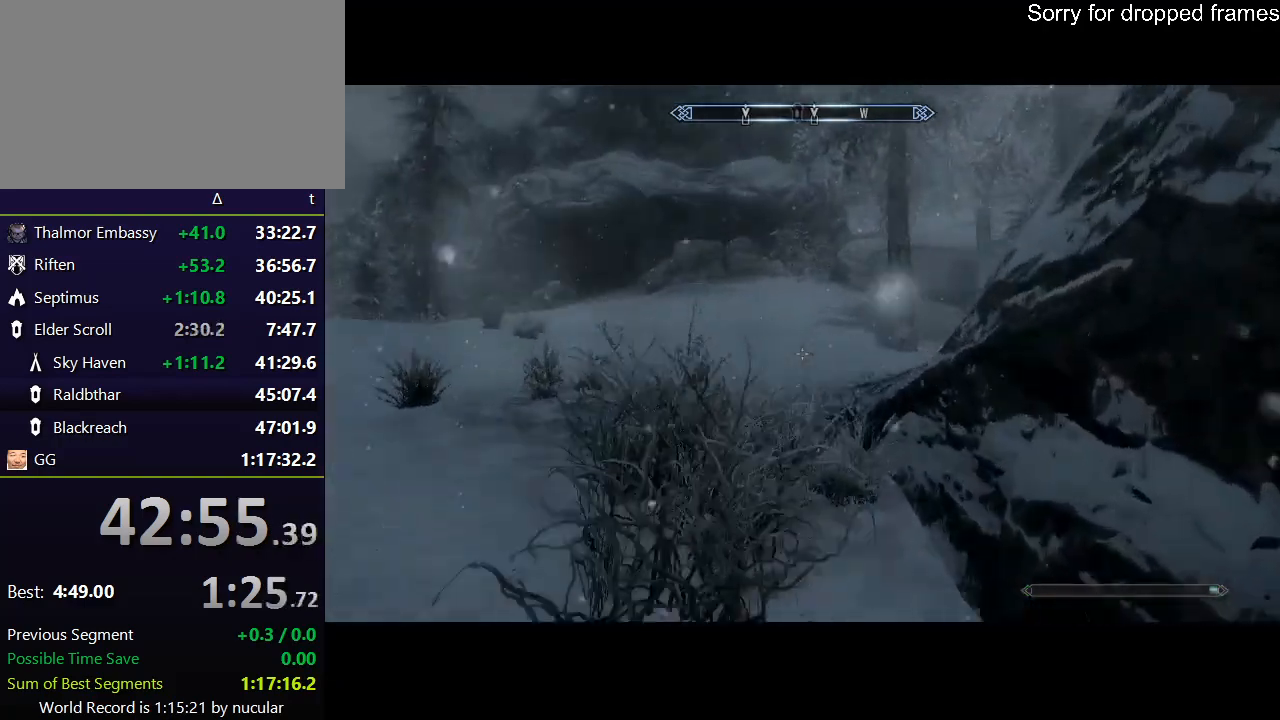
{"keys": ["w"], "mouse": [], "events": []}
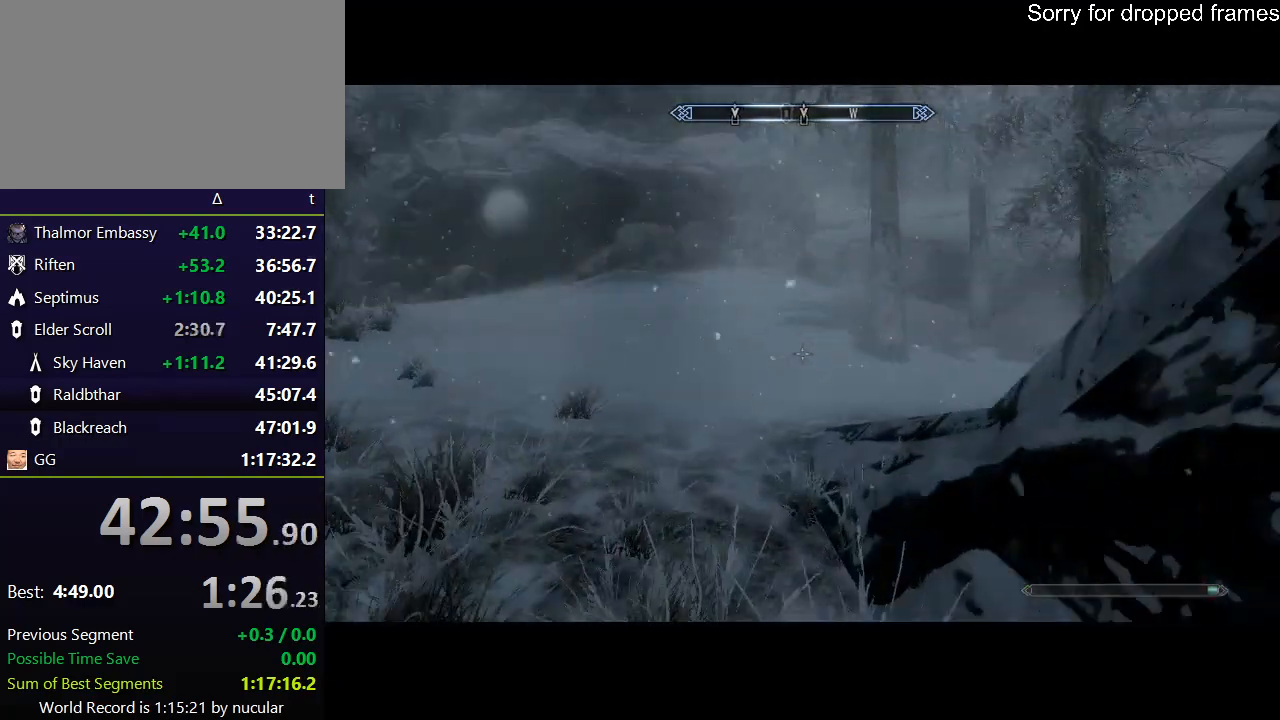
{"keys": ["w"], "mouse": [], "events": [[167, "space", "down"], [300, "space", "up"]]}
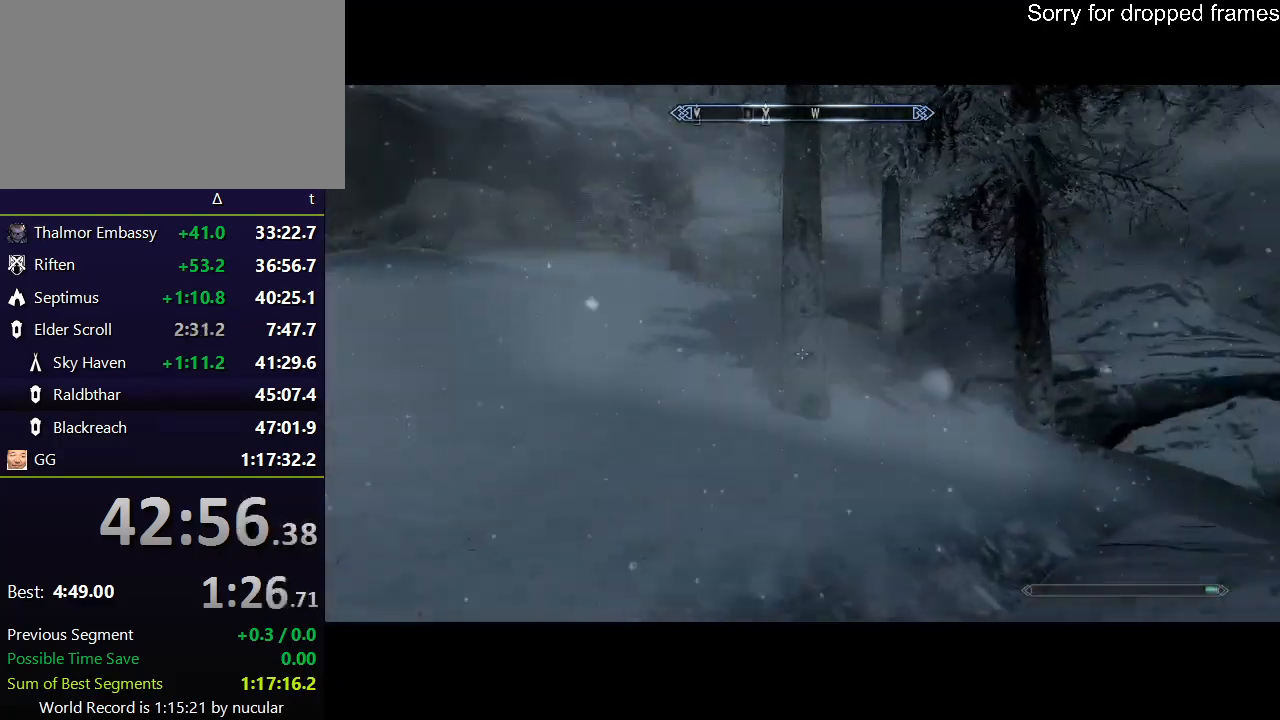
{"keys": ["w"], "mouse": [], "events": []}
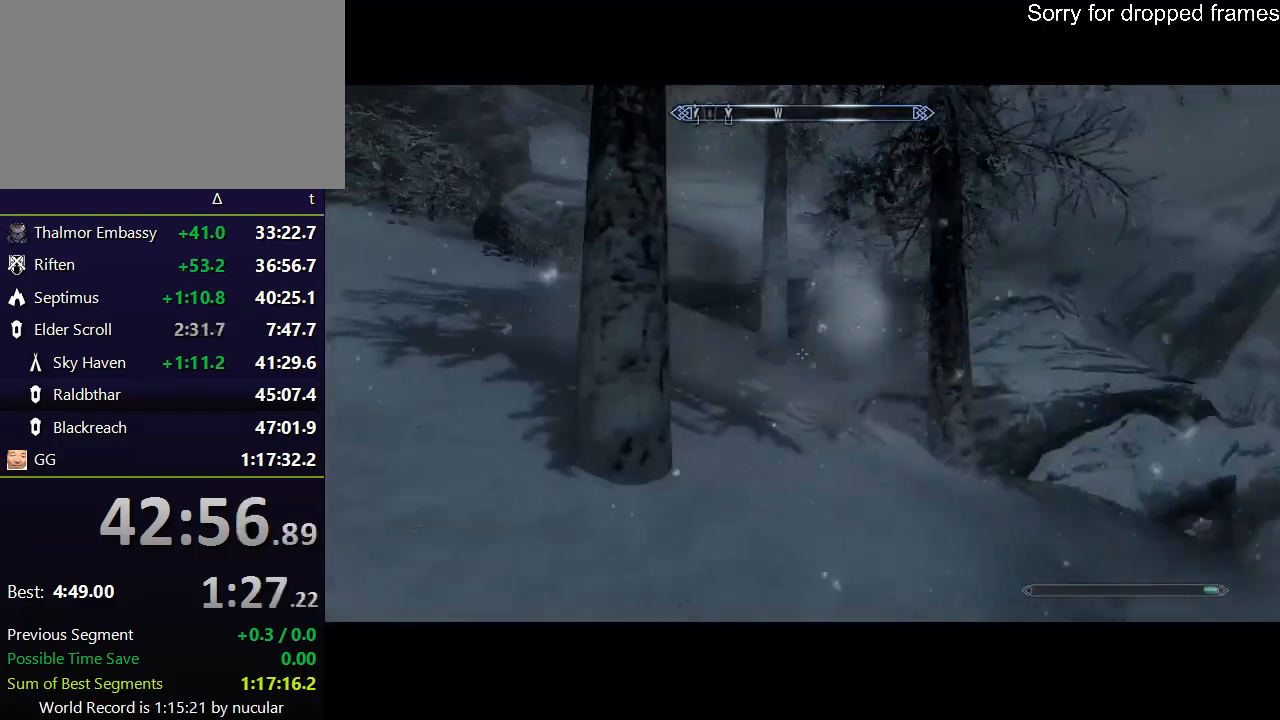
{"keys": ["w"], "mouse": [], "events": []}
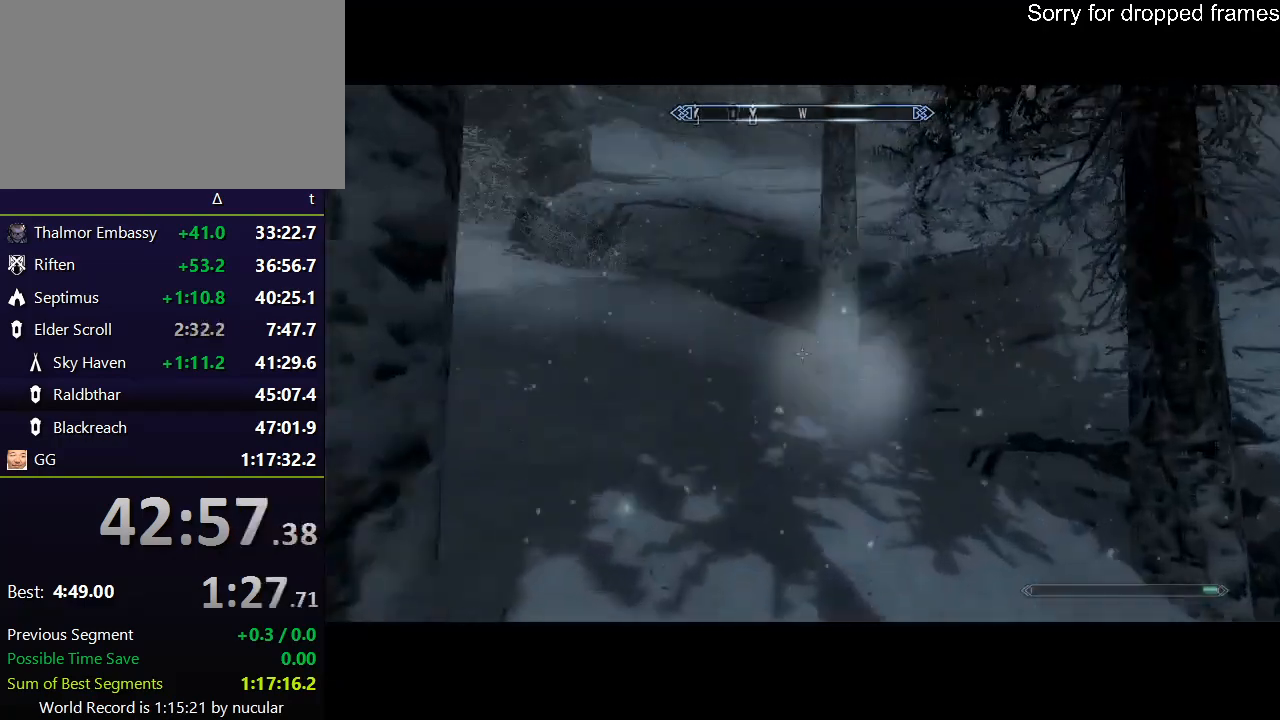
{"keys": ["w"], "mouse": [], "events": [[134, "space", "down"], [267, "space", "up"]]}
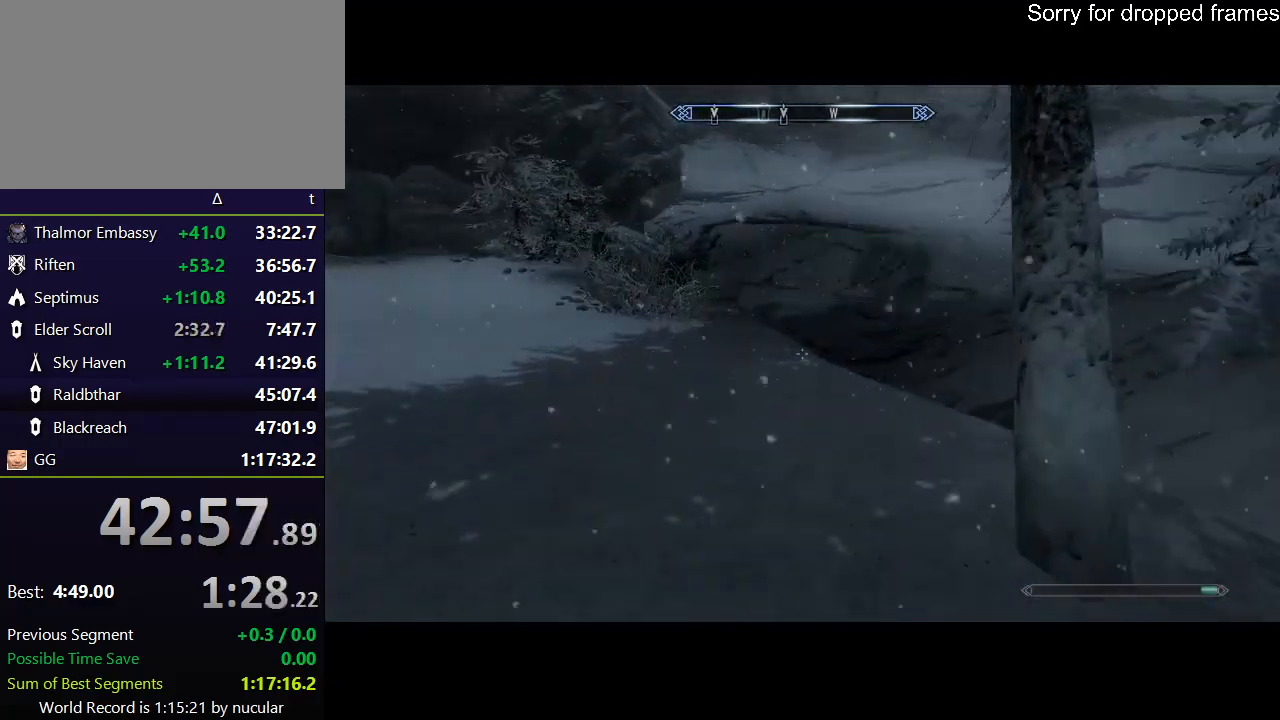
{"keys": ["w"], "mouse": [], "events": []}
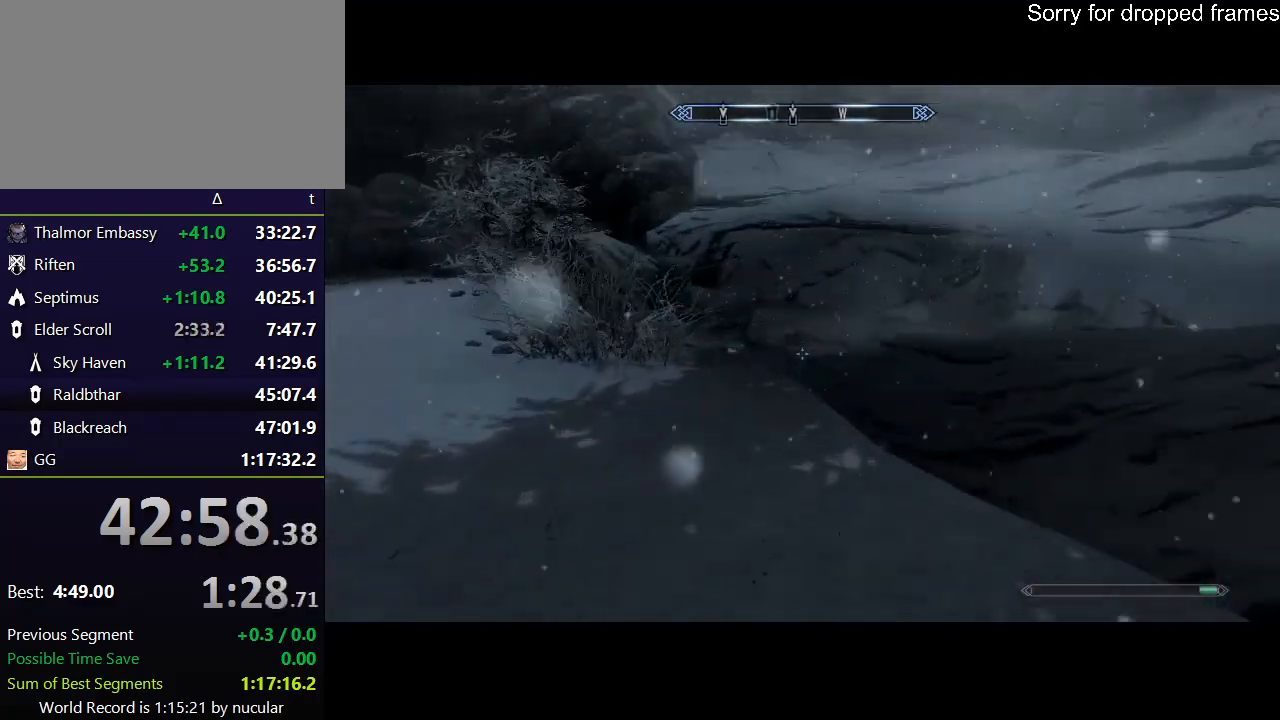
{"keys": ["space", "w"], "mouse": [], "events": [[334, "space", "down"]]}
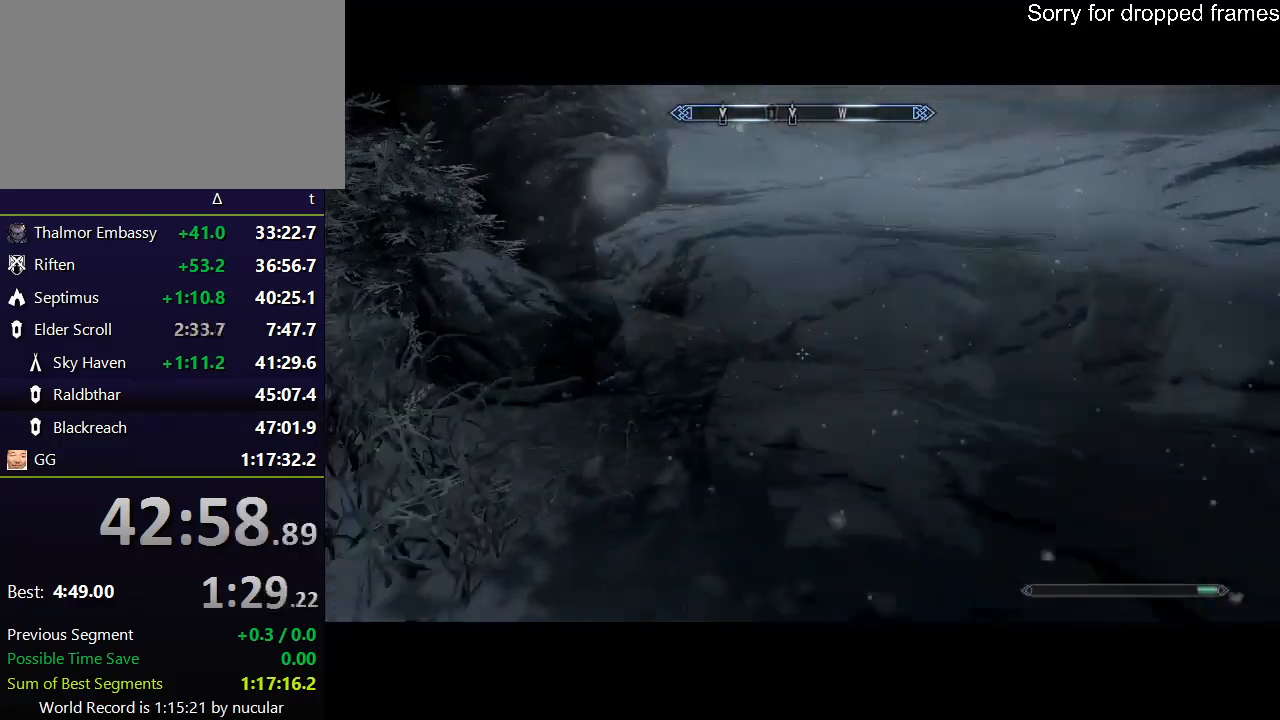
{"keys": ["w"], "mouse": [], "events": [[33, "space", "up"]]}
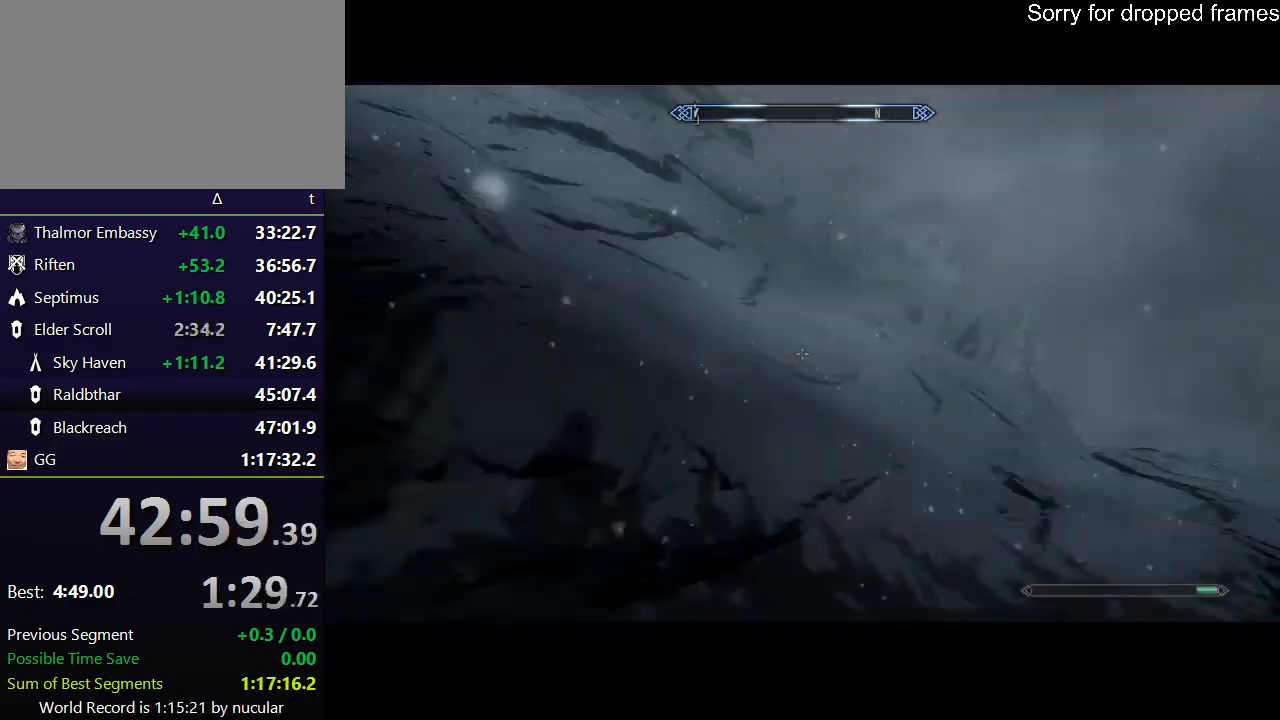
{"keys": ["space", "w"], "mouse": [], "events": [[234, "space", "down"], [367, "space", "up"], [467, "space", "down"]]}
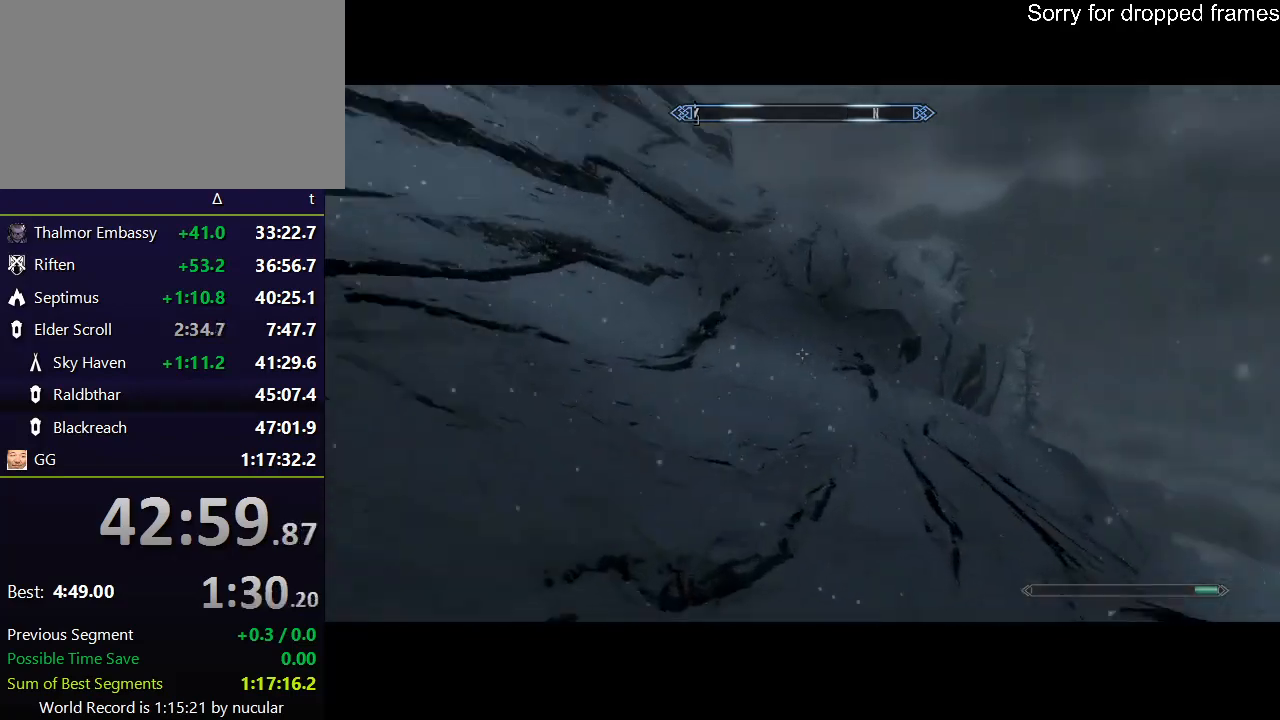
{"keys": ["space", "w"], "mouse": [], "events": [[66, "space", "up"], [434, "space", "down"]]}
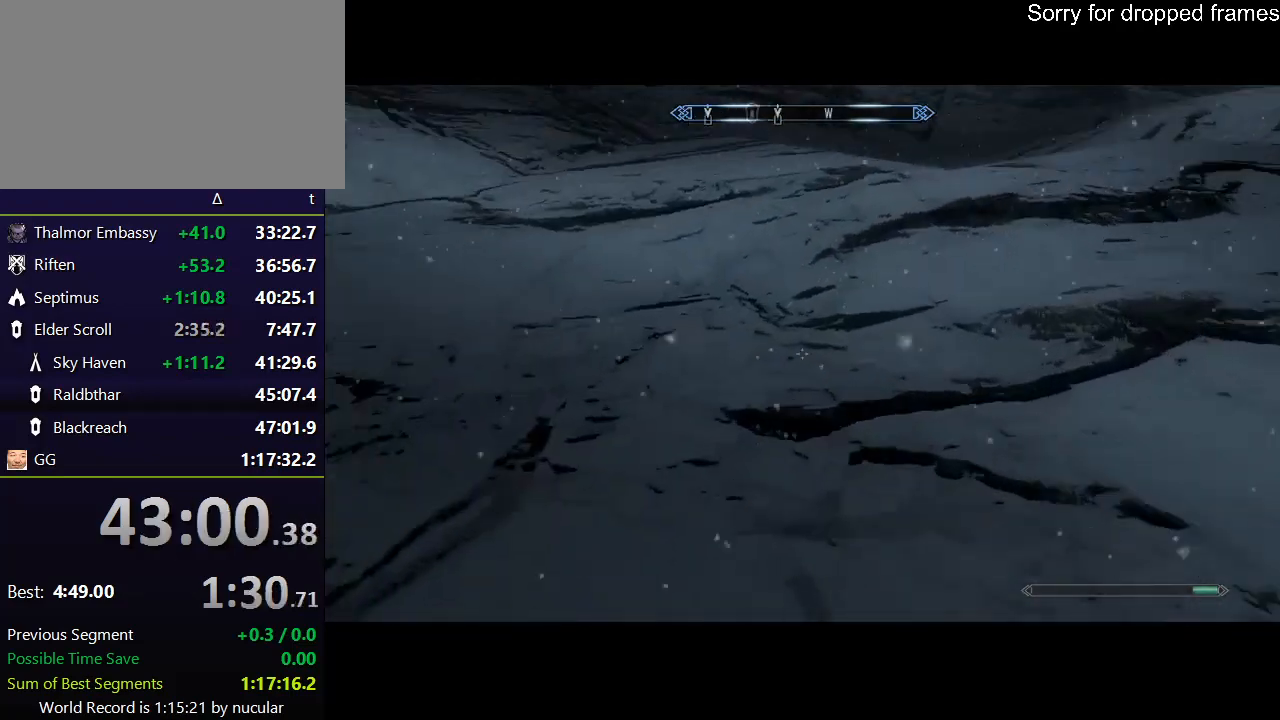
{"keys": ["space", "w"], "mouse": [], "events": [[67, "space", "up"], [167, "space", "down"], [200, "space", "up"], [301, "space", "down"], [401, "space", "up"], [434, "space", "down"]]}
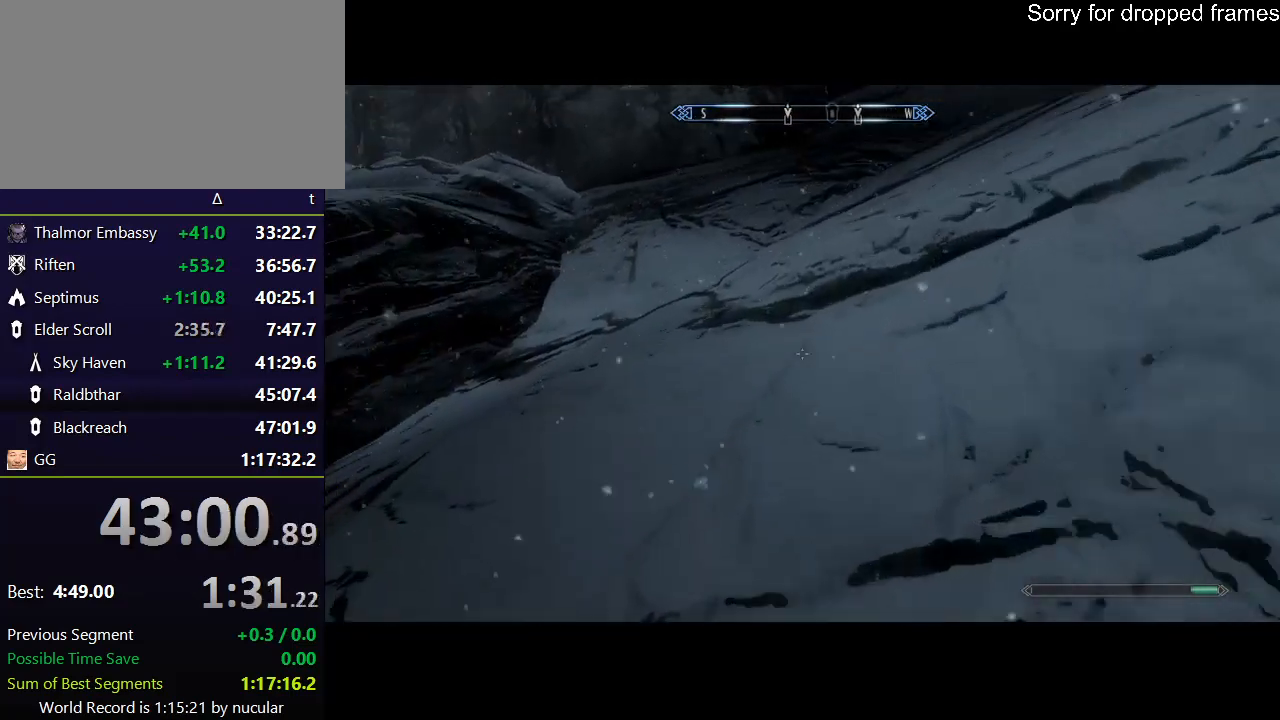
{"keys": ["w"], "mouse": [], "events": [[33, "space", "up"], [133, "space", "down"], [167, "space", "up"], [267, "space", "down"], [333, "space", "up"], [400, "space", "down"], [467, "space", "up"]]}
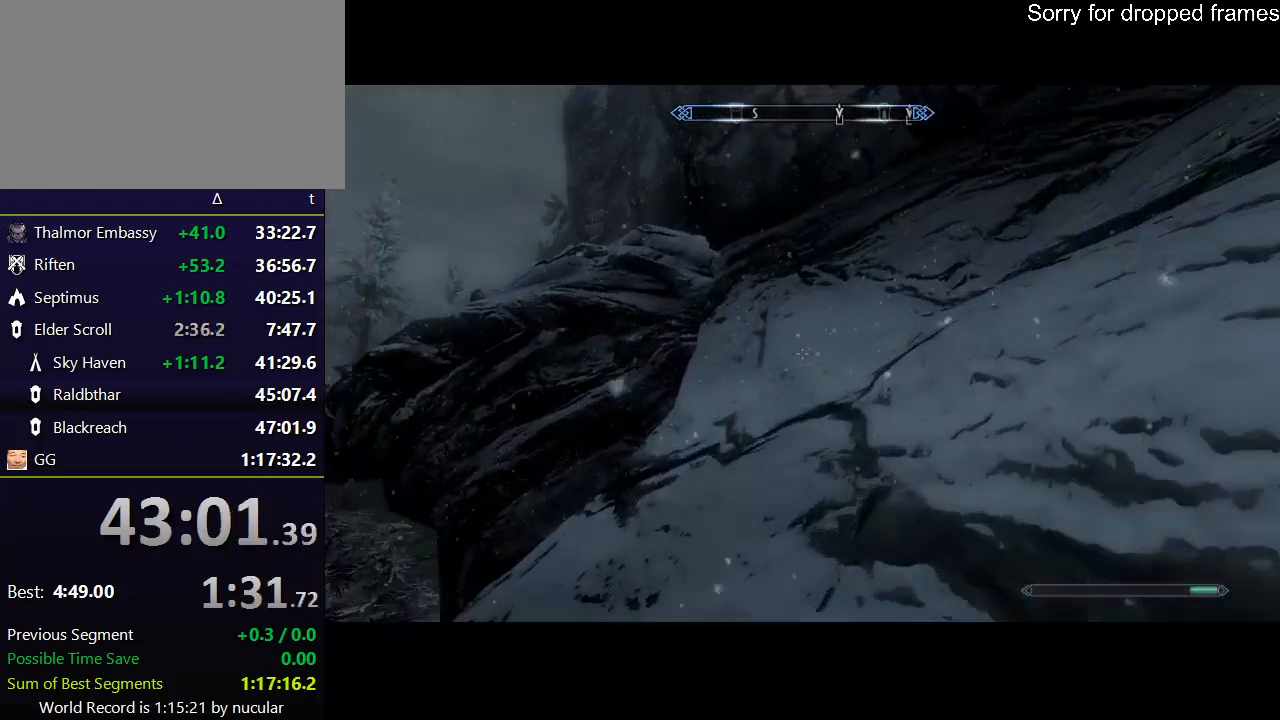
{"keys": ["space", "w"], "mouse": [], "events": [[67, "space", "down"], [134, "space", "up"], [200, "space", "down"], [301, "space", "up"], [334, "space", "down"], [434, "space", "up"], [467, "space", "down"]]}
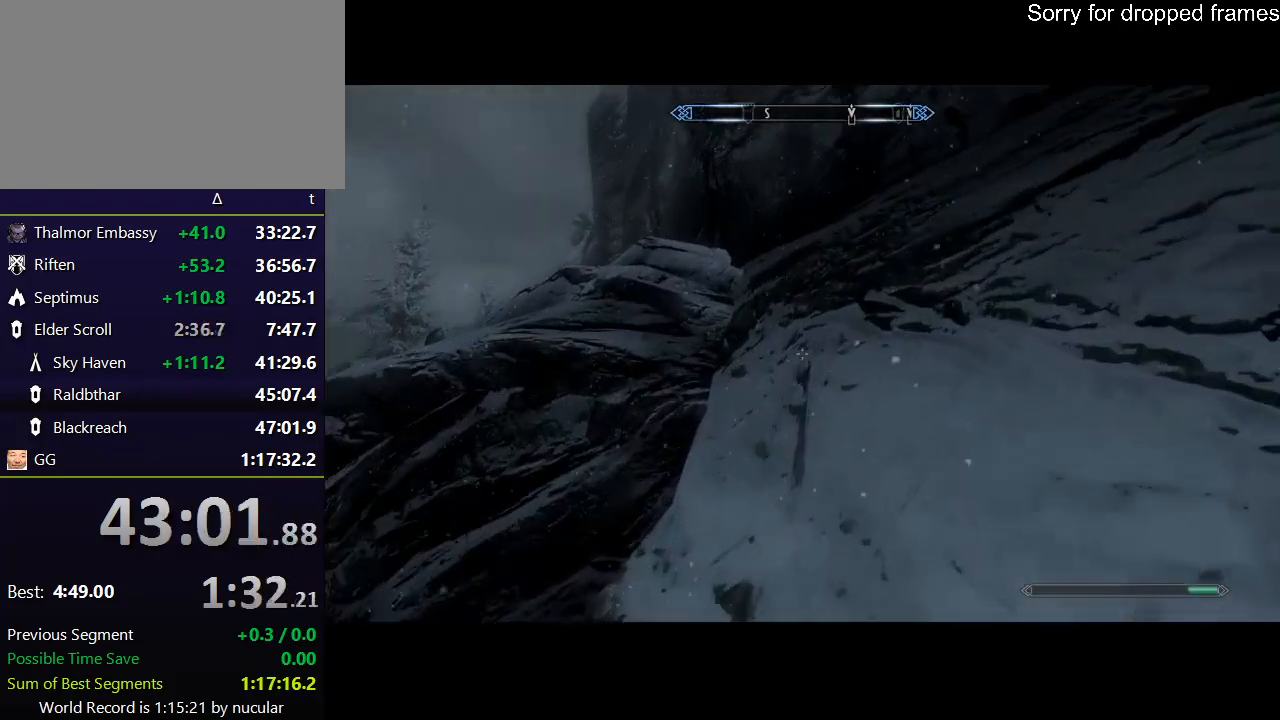
{"keys": ["space", "w"], "mouse": [], "events": [[66, "space", "up"], [167, "space", "down"], [267, "space", "up"], [300, "space", "down"], [400, "space", "up"], [434, "space", "down"]]}
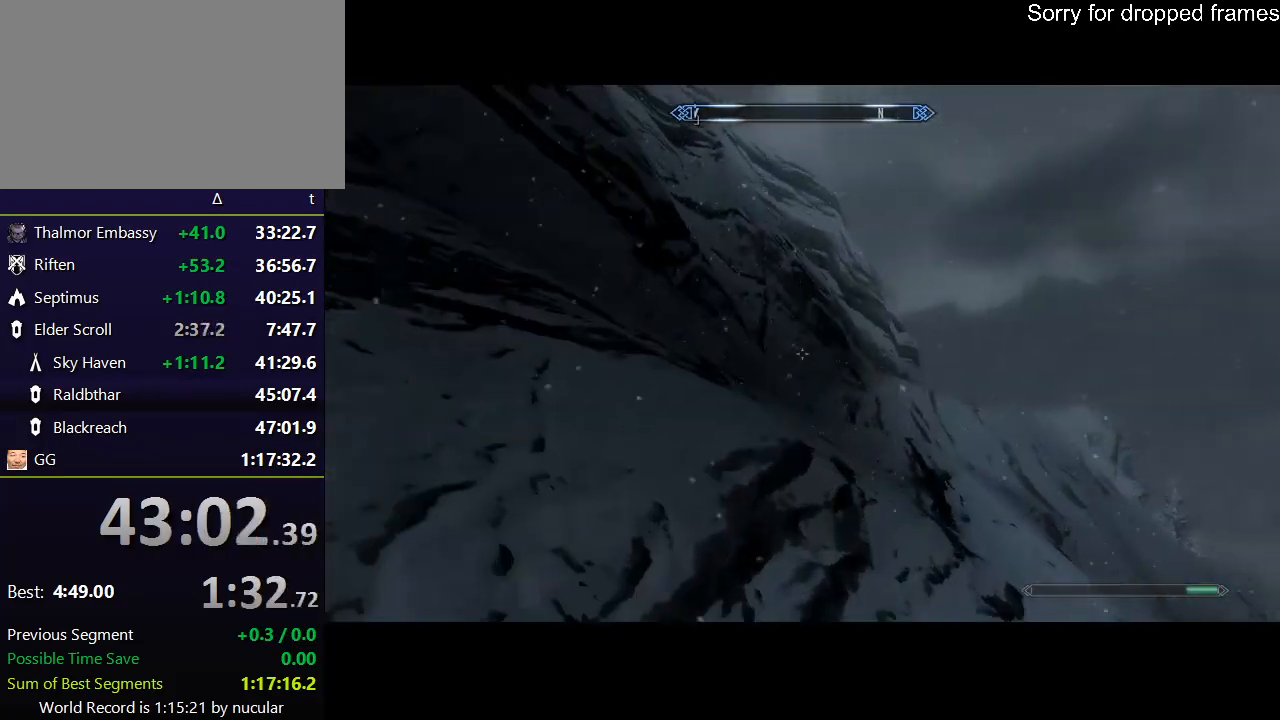
{"keys": ["w"], "mouse": [], "events": [[34, "space", "up"], [134, "space", "down"], [234, "space", "up"], [267, "space", "down"], [367, "space", "up"], [401, "space", "down"], [501, "space", "up"]]}
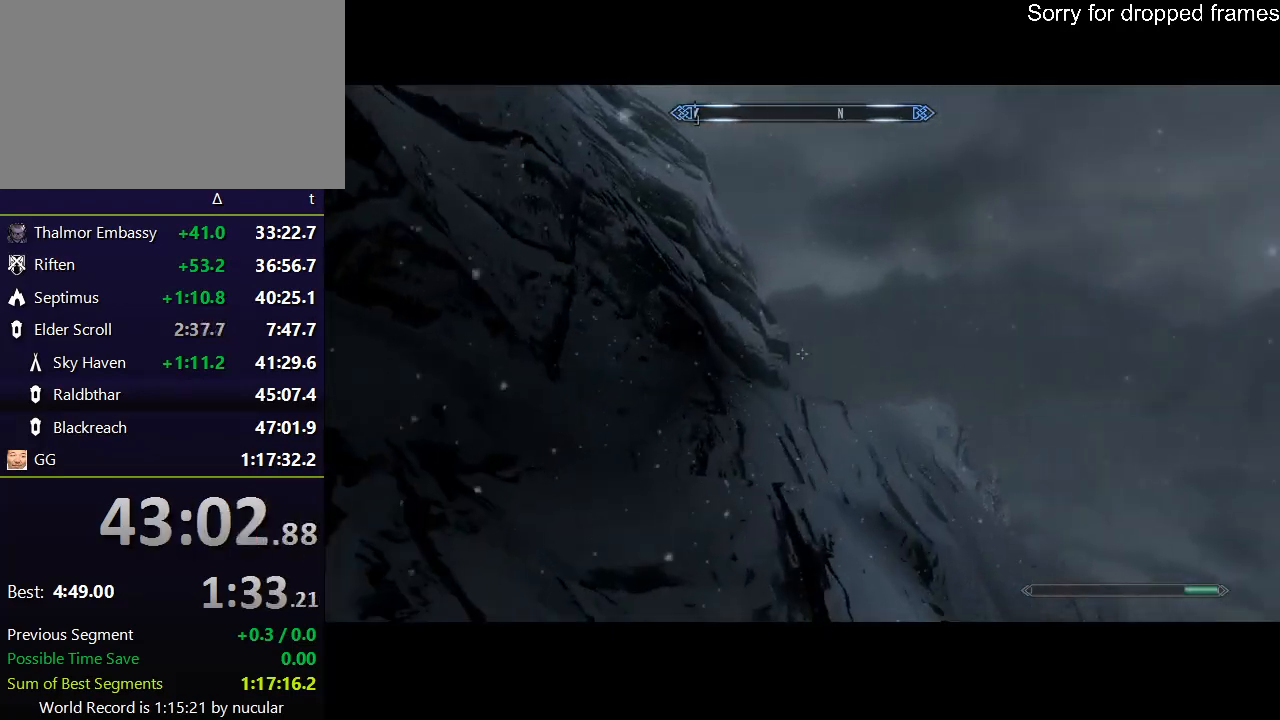
{"keys": ["shift", "w"], "mouse": [], "events": [[434, "shift", "down"]]}
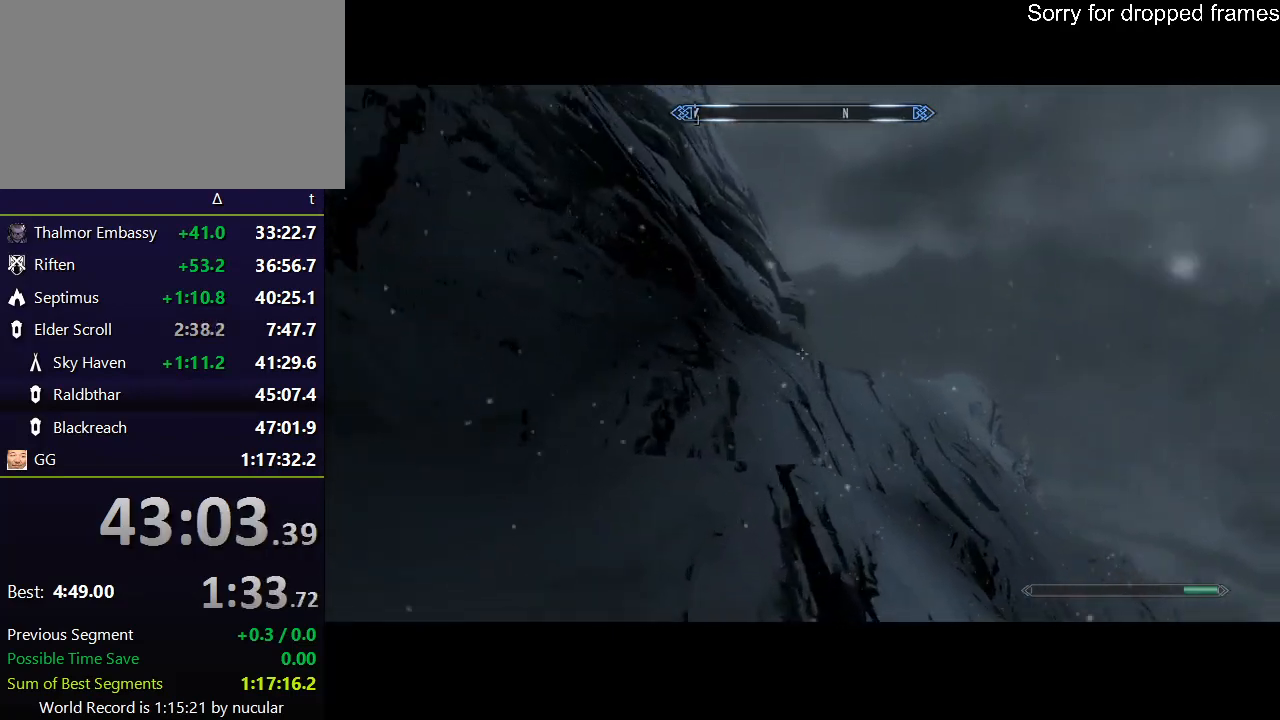
{"keys": ["shift", "w"], "mouse": [], "events": []}
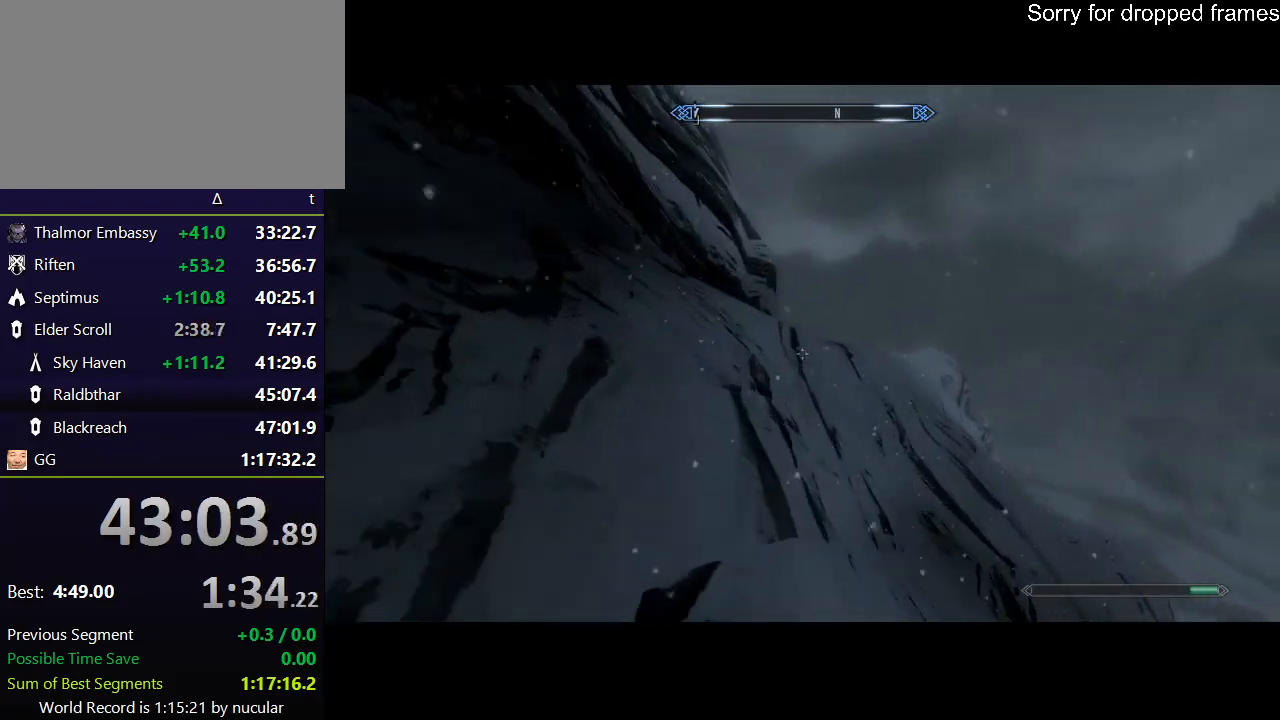
{"keys": ["shift", "w"], "mouse": [], "events": []}